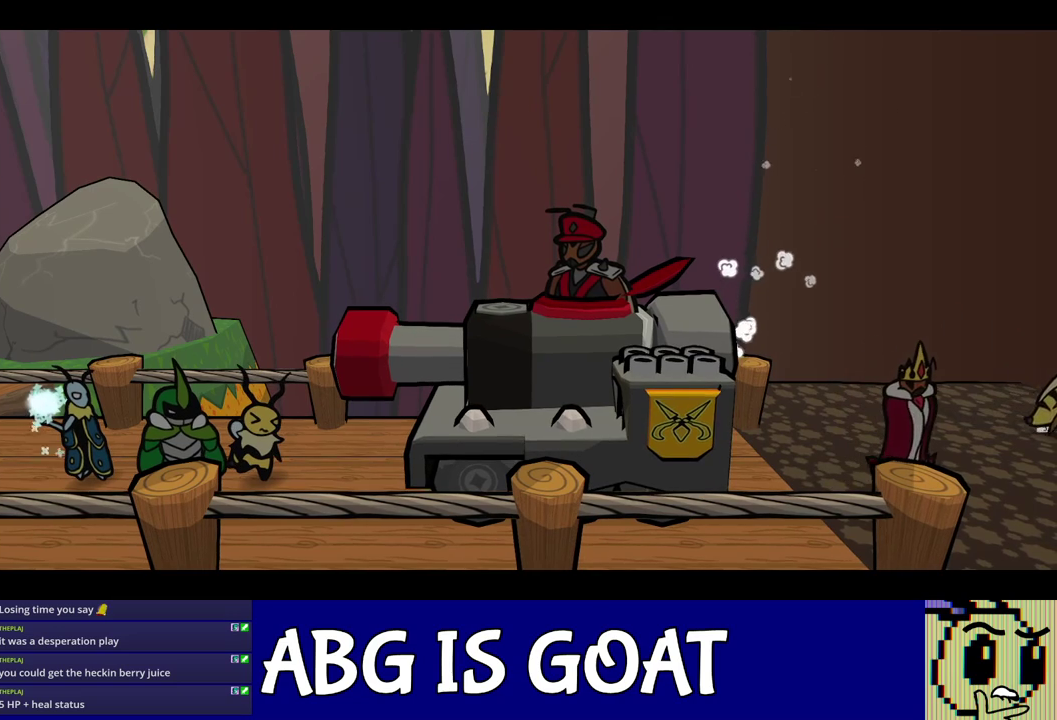
Gameplay with a controller (Nintendo layout); each line is a JSON object with the inputs held at the frame after it. "events" lists button and stick changes between this image and that frame as [ms after this image, input, new state], when the widget could be followed in between. Not read: A B L1 L3 R1 R3.
{"buttons": ["C_RIGHT"], "left_stick": "center", "events": []}
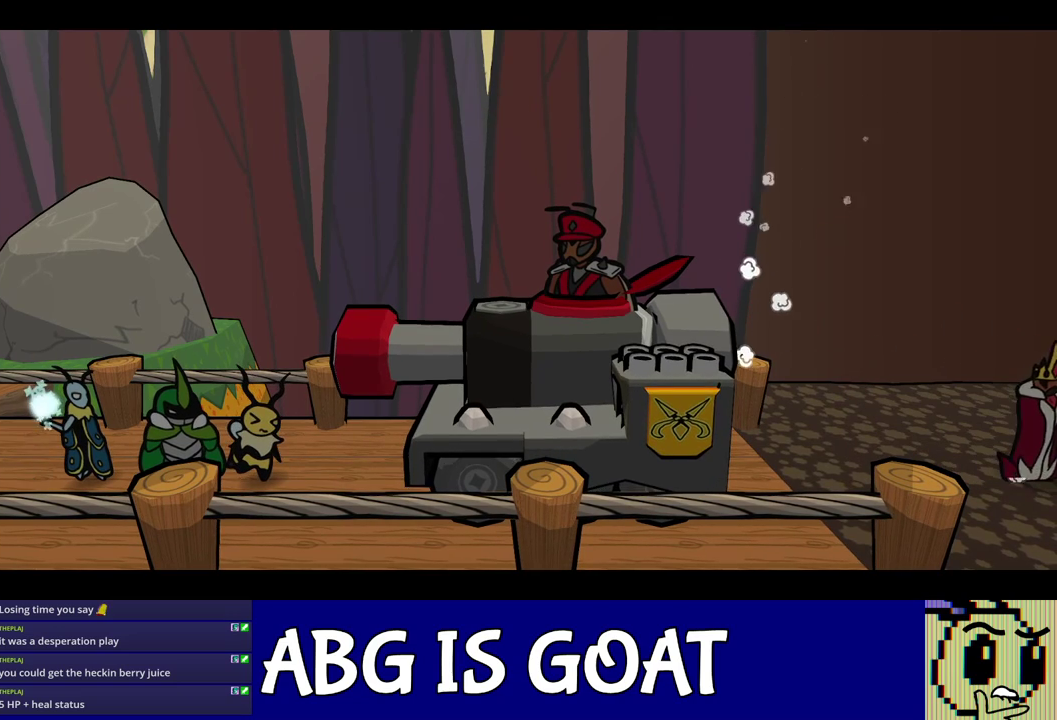
{"buttons": ["C_RIGHT"], "left_stick": "center", "events": []}
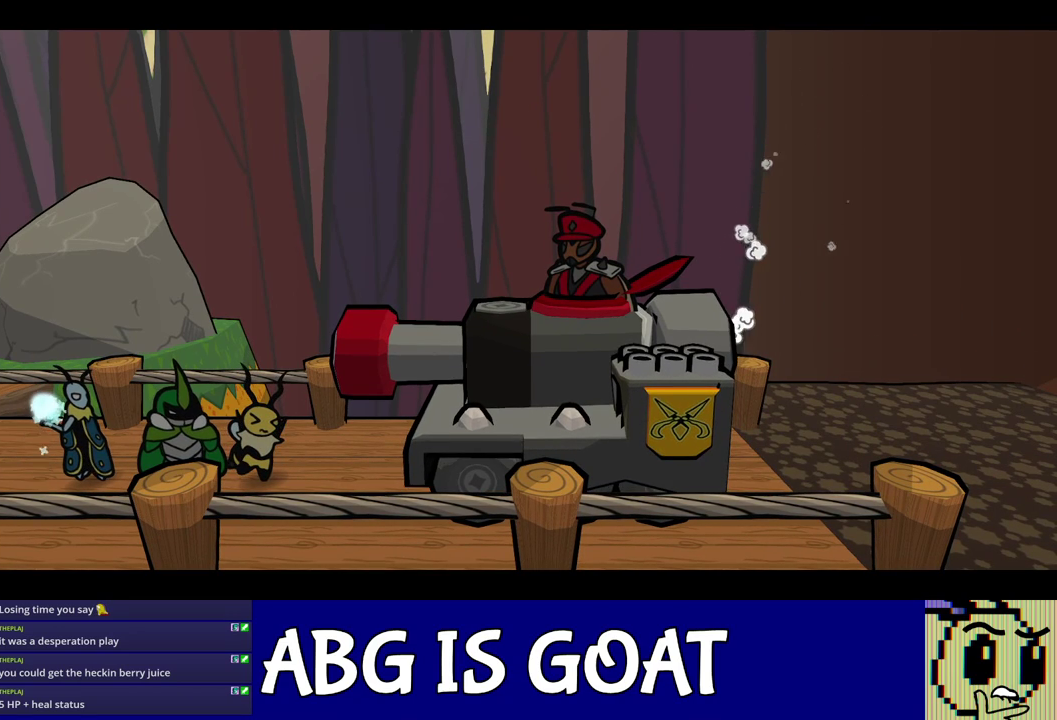
{"buttons": ["C_RIGHT"], "left_stick": "center", "events": []}
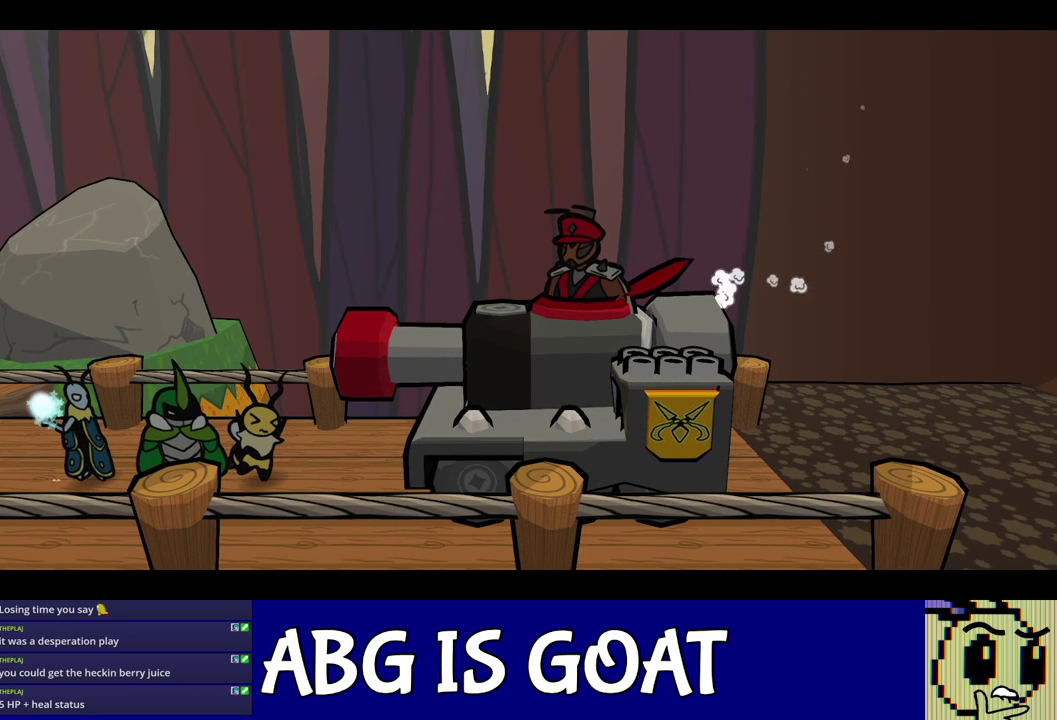
{"buttons": ["C_RIGHT"], "left_stick": "center", "events": []}
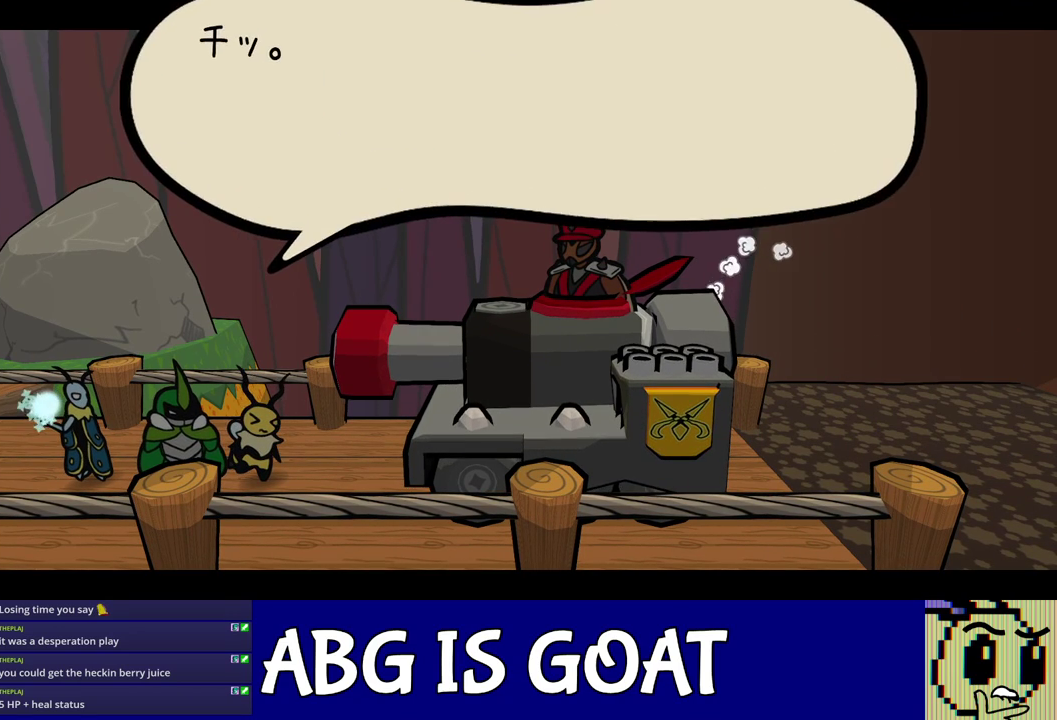
{"buttons": ["C_RIGHT"], "left_stick": "center", "events": []}
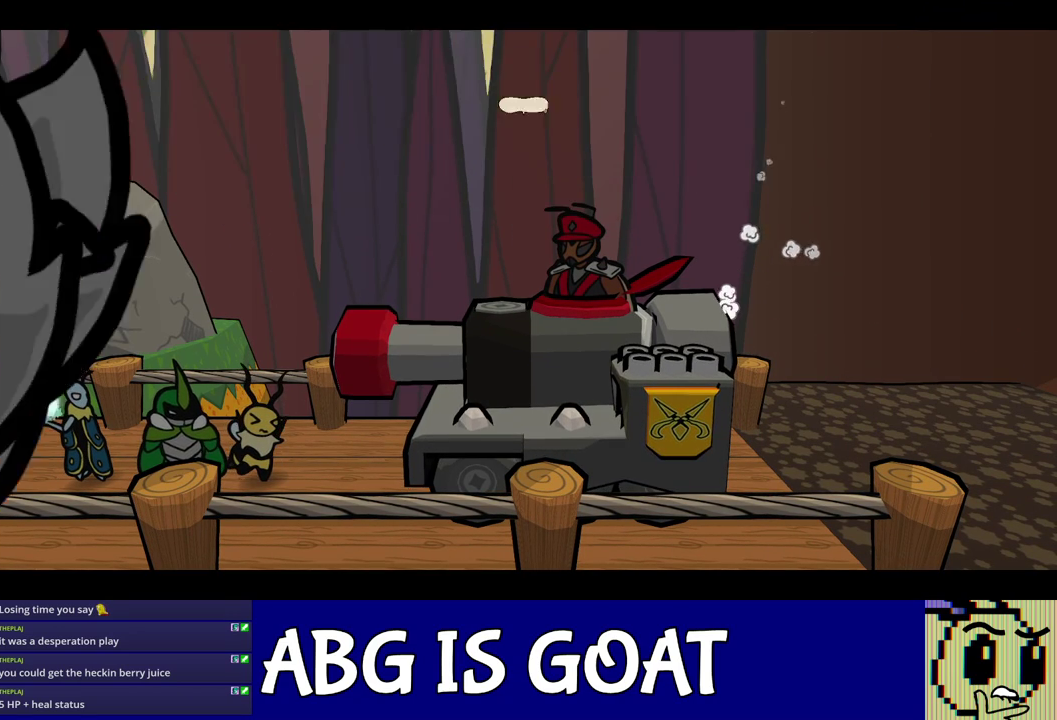
{"buttons": ["C_RIGHT"], "left_stick": "center", "events": []}
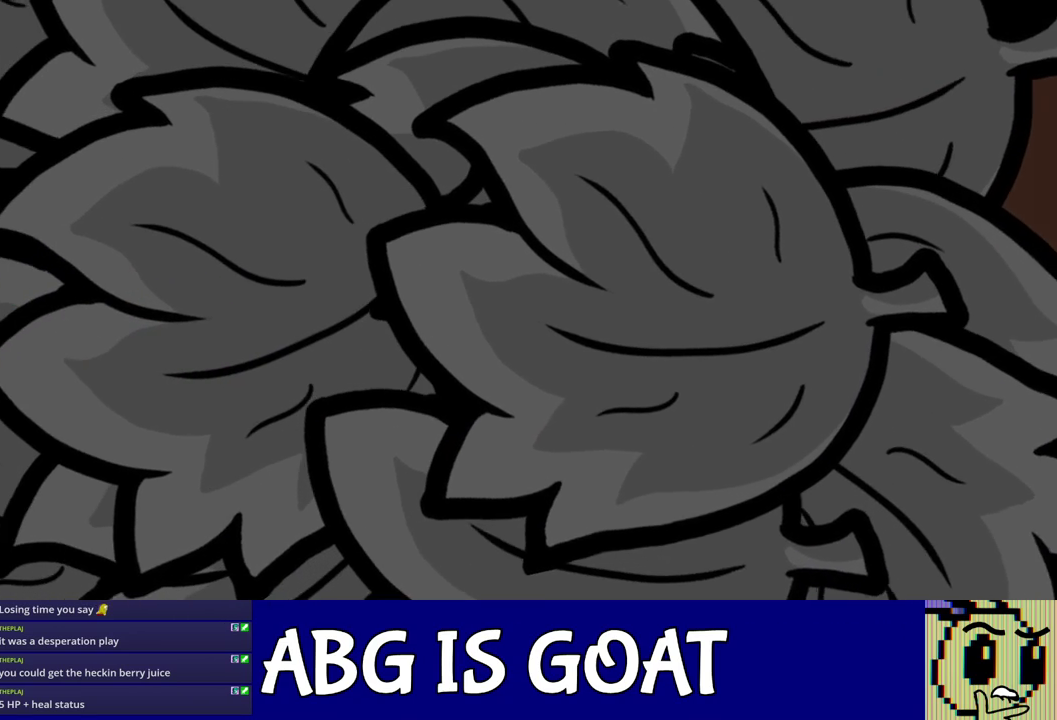
{"buttons": ["C_RIGHT"], "left_stick": "center", "events": []}
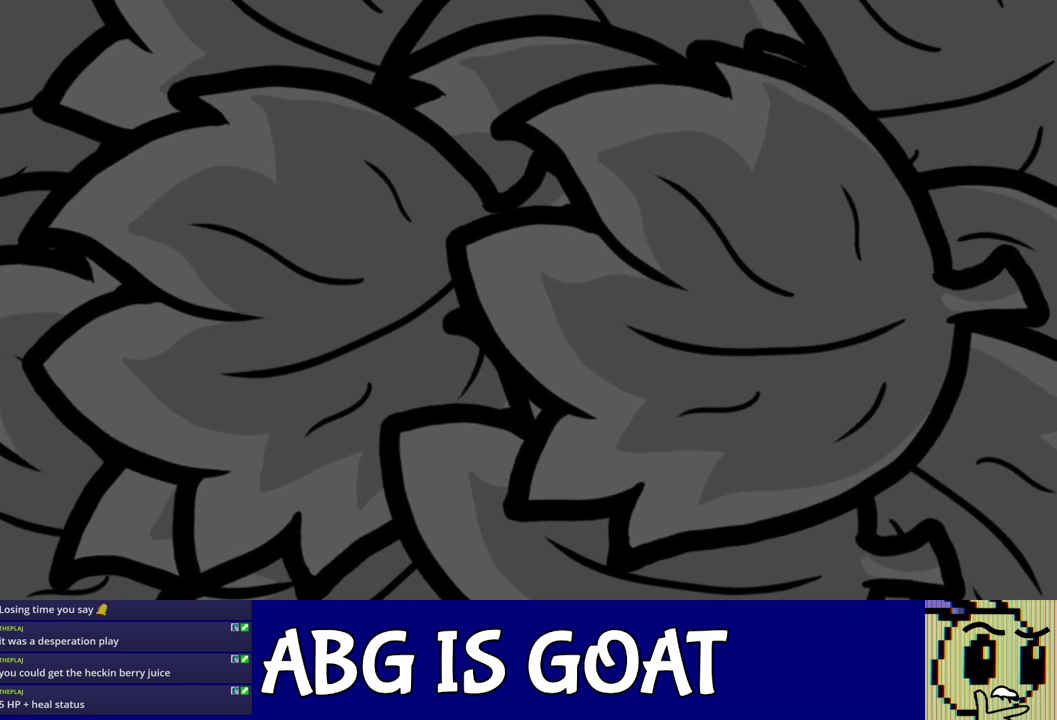
{"buttons": ["C_RIGHT"], "left_stick": "center", "events": []}
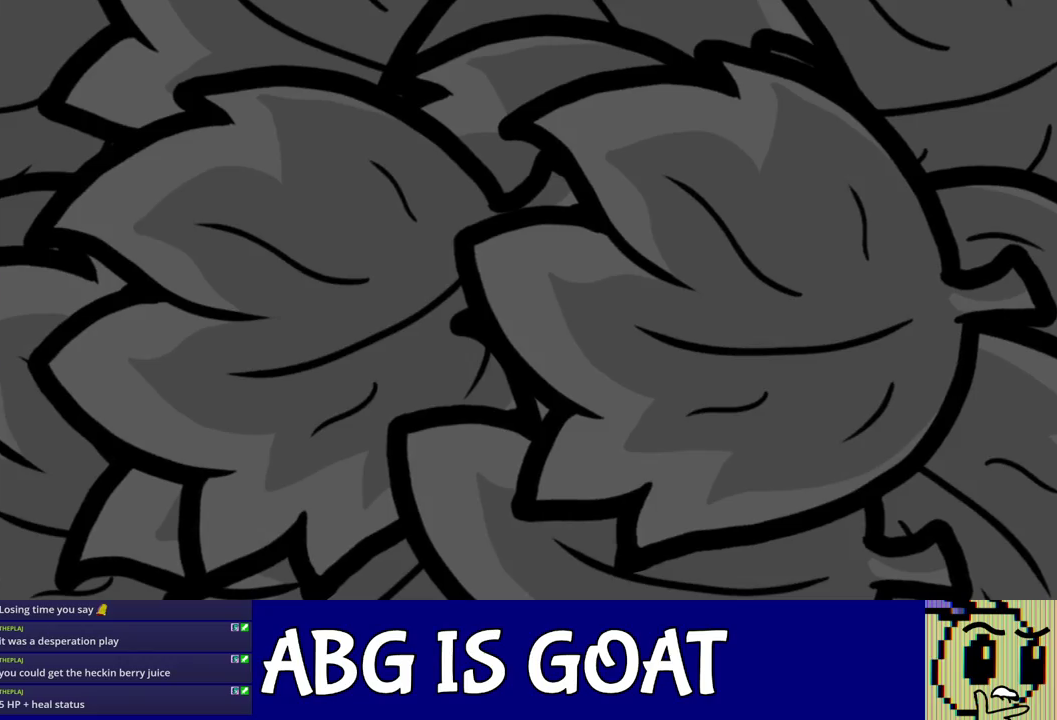
{"buttons": ["C_RIGHT"], "left_stick": "center", "events": []}
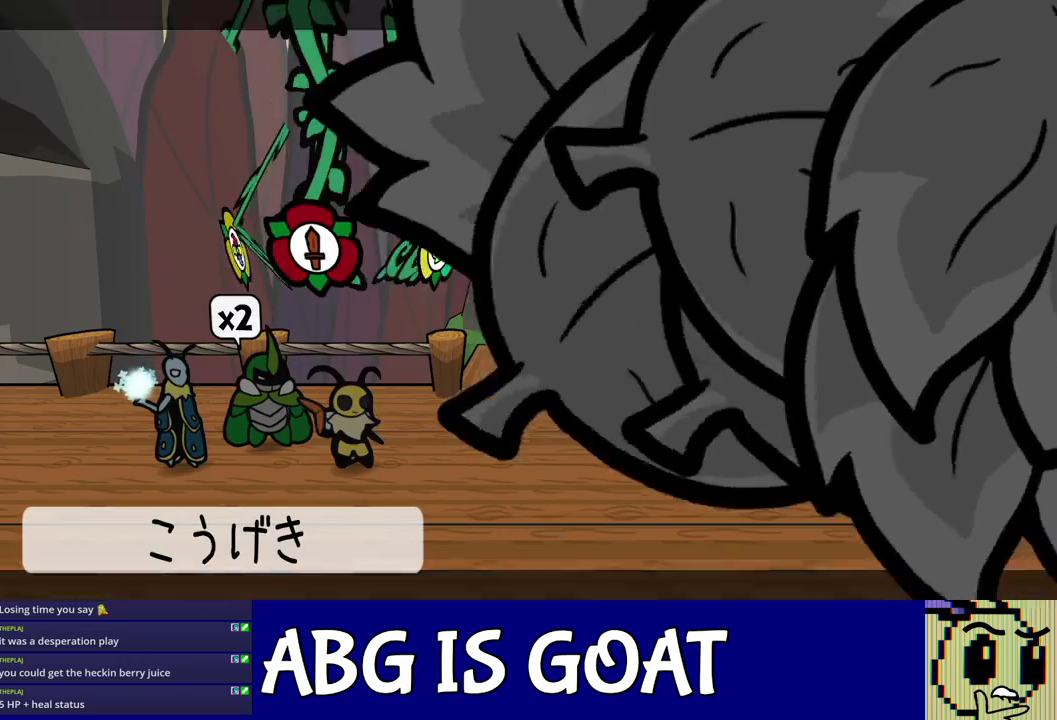
{"buttons": [], "left_stick": "center", "events": [[100, "C_RIGHT", "up"], [283, "C_RIGHT", "down"], [350, "C_RIGHT", "up"], [400, "C_RIGHT", "down"], [467, "C_RIGHT", "up"]]}
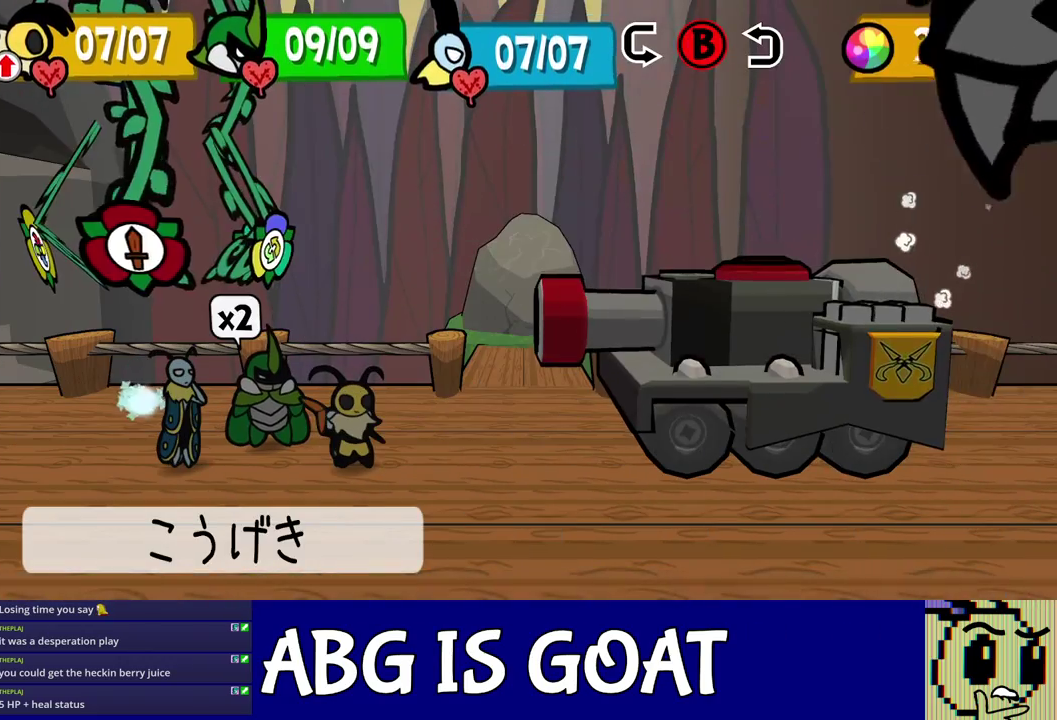
{"buttons": ["DPAD_LEFT"], "left_stick": "center", "events": [[83, "DPAD_LEFT", "down"], [183, "DPAD_LEFT", "up"], [450, "DPAD_LEFT", "down"]]}
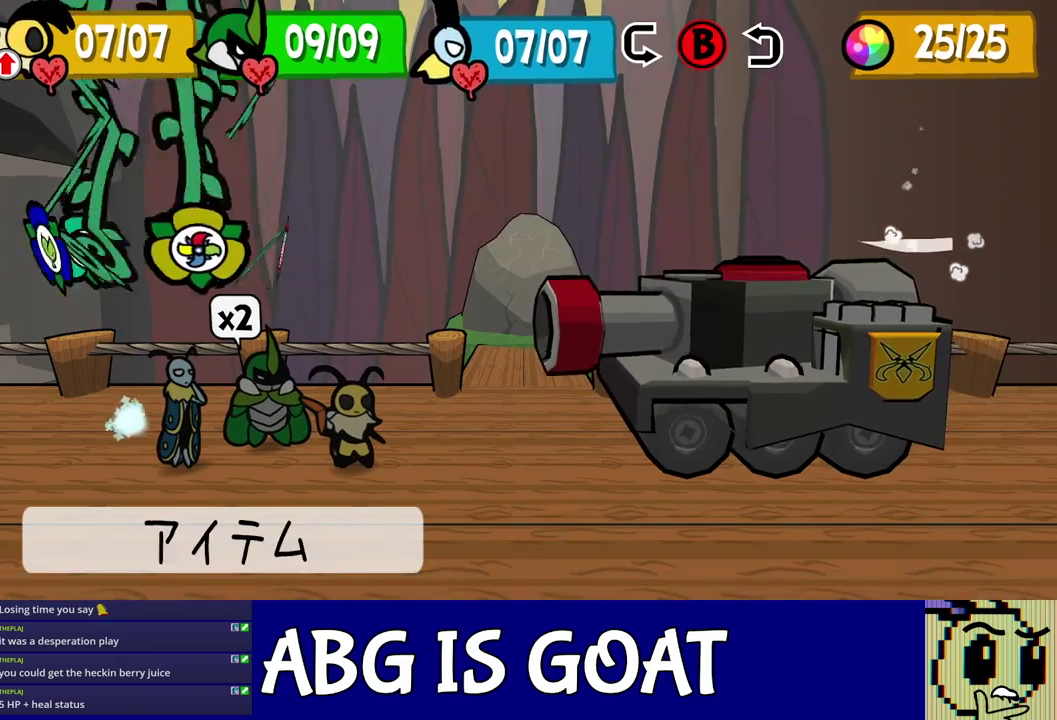
{"buttons": [], "left_stick": "center", "events": [[33, "DPAD_LEFT", "up"], [183, "DPAD_RIGHT", "down"], [267, "DPAD_RIGHT", "up"], [350, "C_DOWN", "down"], [417, "C_DOWN", "up"]]}
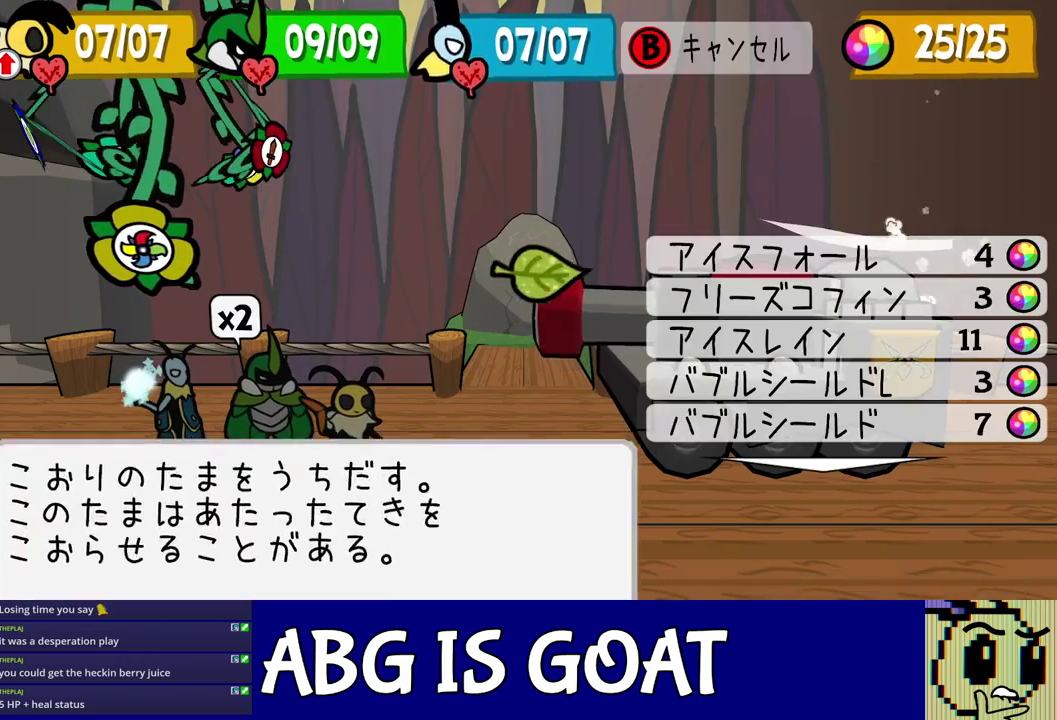
{"buttons": [], "left_stick": "center", "events": [[33, "DPAD_UP", "down"], [167, "DPAD_UP", "up"], [417, "C_DOWN", "down"], [467, "C_DOWN", "up"]]}
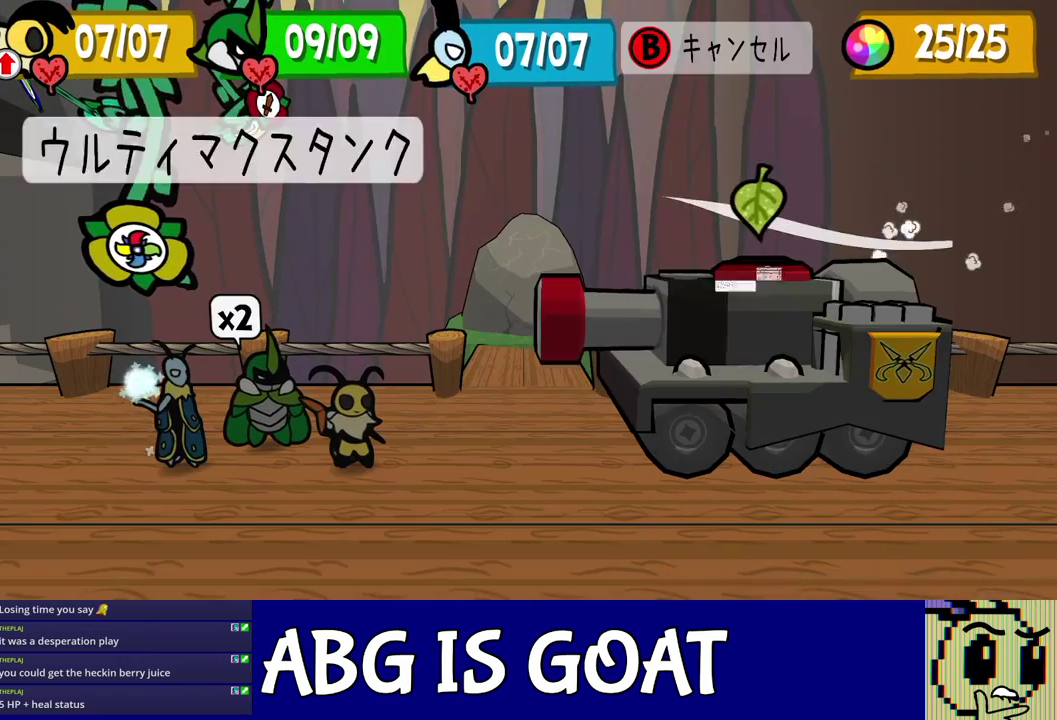
{"buttons": [], "left_stick": "center", "events": [[33, "C_DOWN", "down"], [83, "C_DOWN", "up"]]}
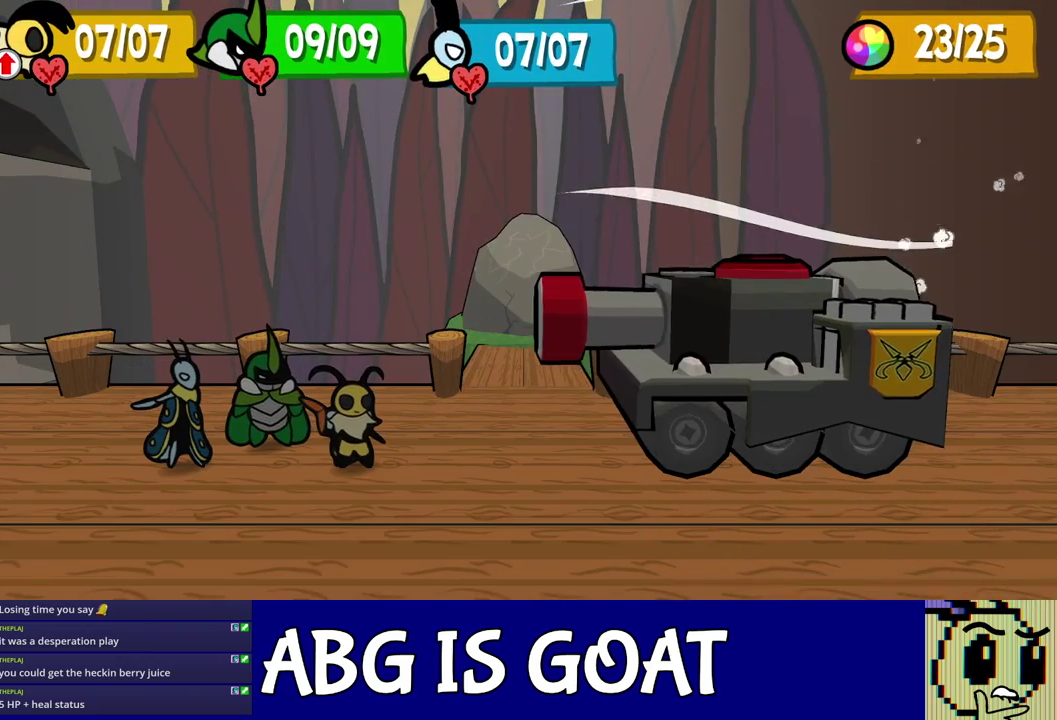
{"buttons": [], "left_stick": "center", "events": []}
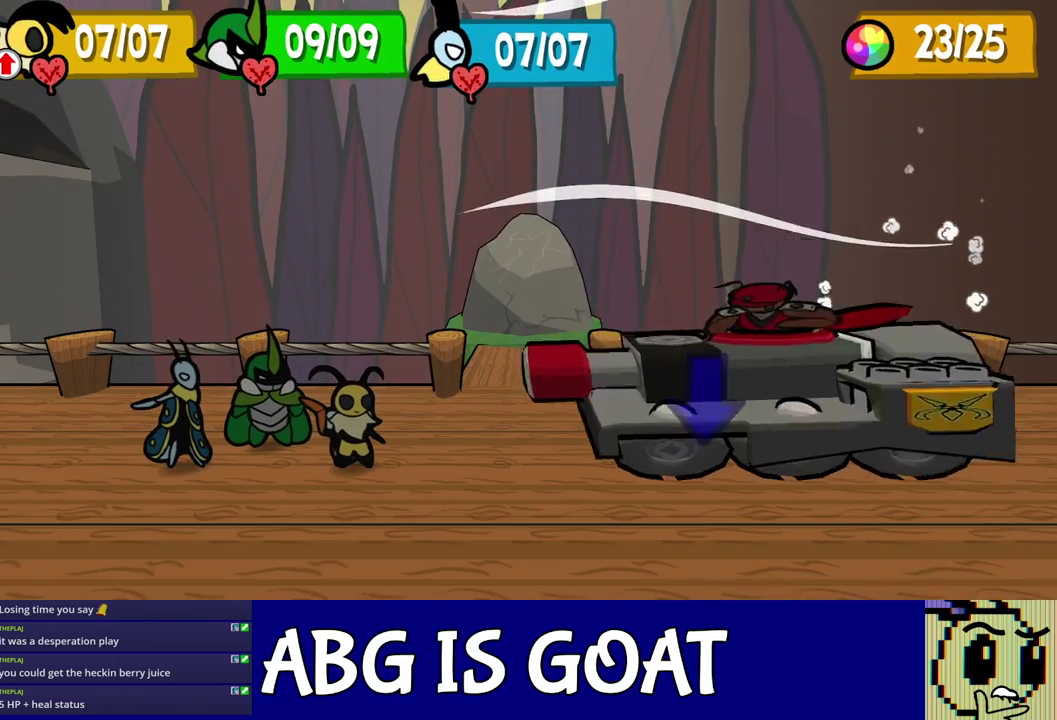
{"buttons": [], "left_stick": "center", "events": []}
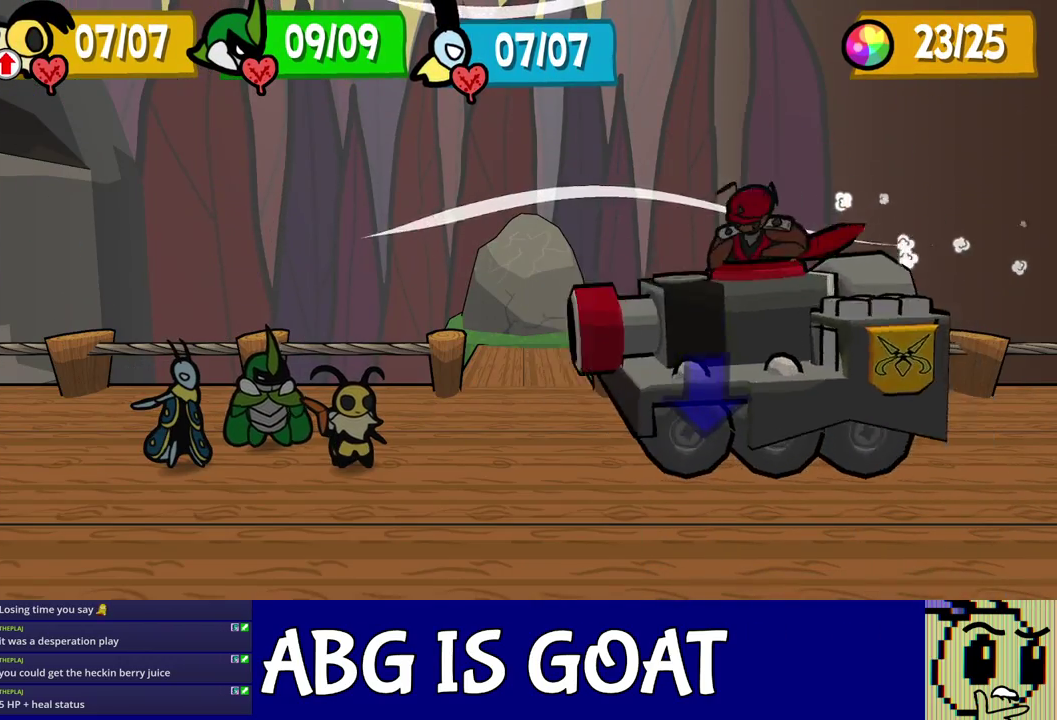
{"buttons": [], "left_stick": "center", "events": []}
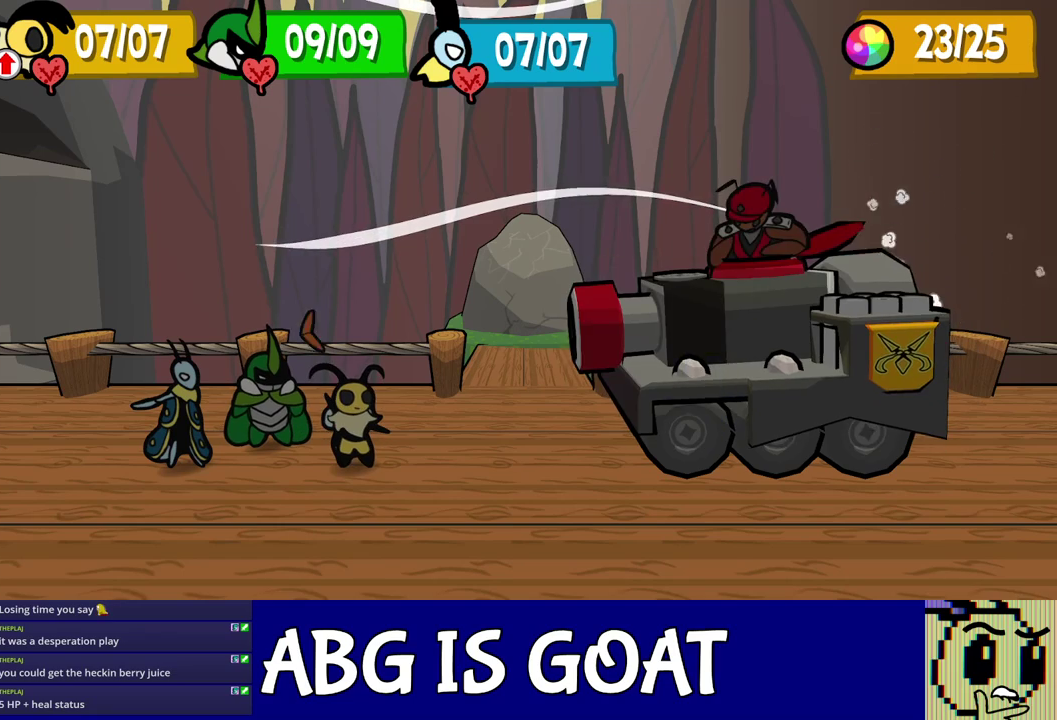
{"buttons": [], "left_stick": "center", "events": []}
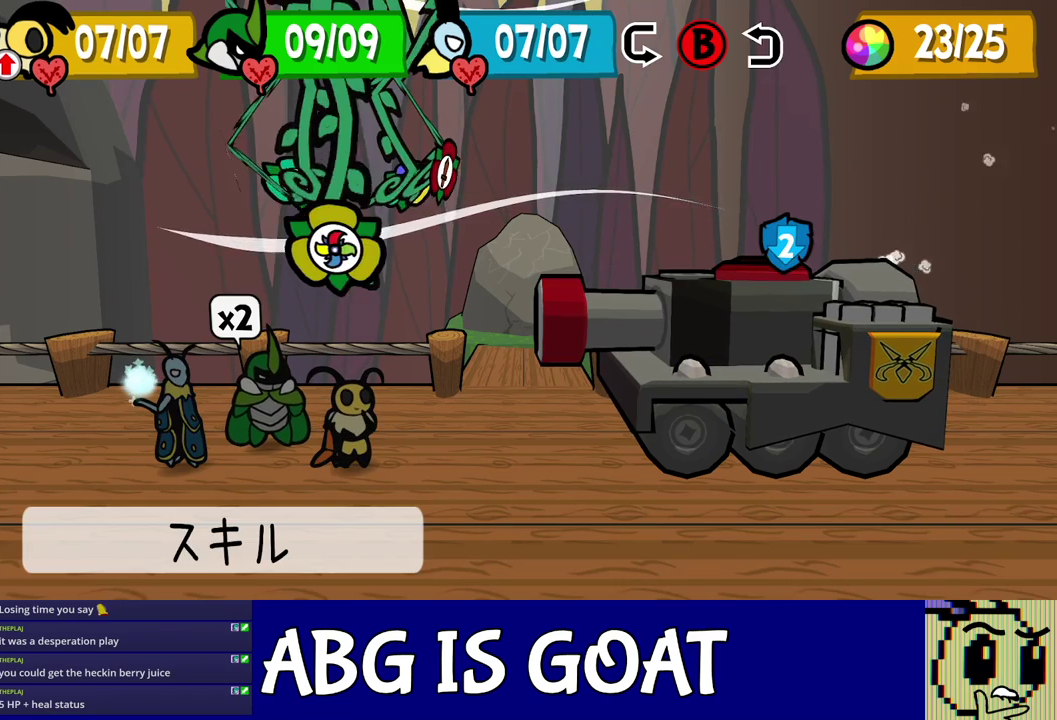
{"buttons": ["C_DOWN"], "left_stick": "center", "events": [[117, "C_RIGHT", "down"], [183, "C_RIGHT", "up"], [233, "DPAD_LEFT", "down"], [333, "DPAD_LEFT", "up"], [500, "C_DOWN", "down"]]}
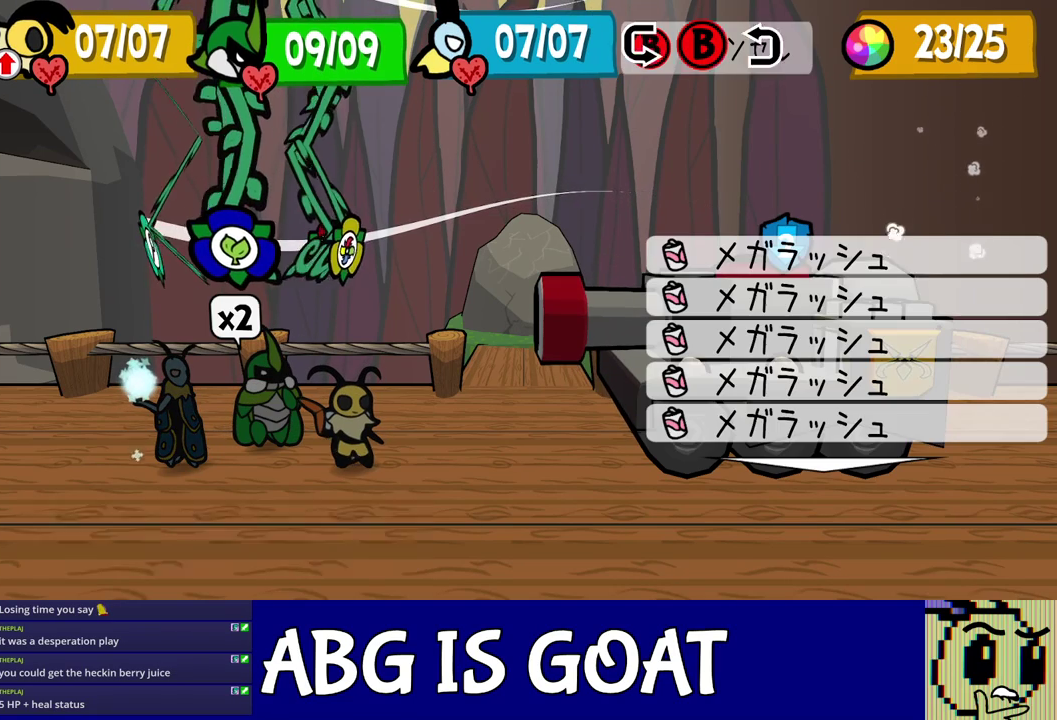
{"buttons": [], "left_stick": "center", "events": [[33, "C_DOWN", "up"], [267, "DPAD_DOWN", "down"], [367, "DPAD_DOWN", "up"]]}
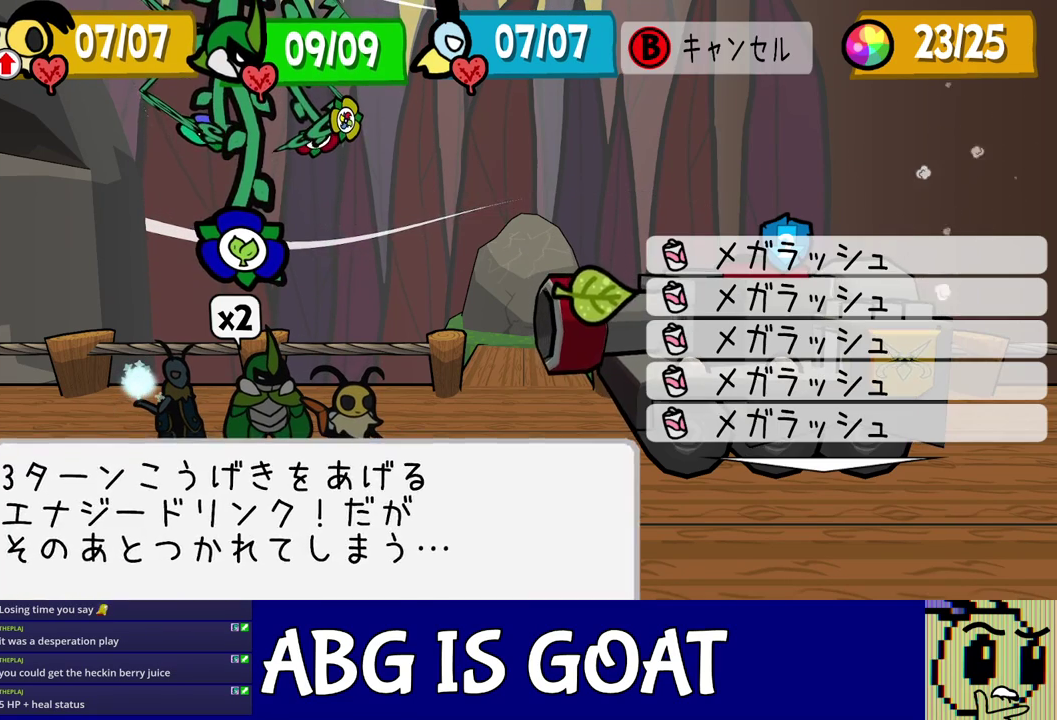
{"buttons": [], "left_stick": "center", "events": []}
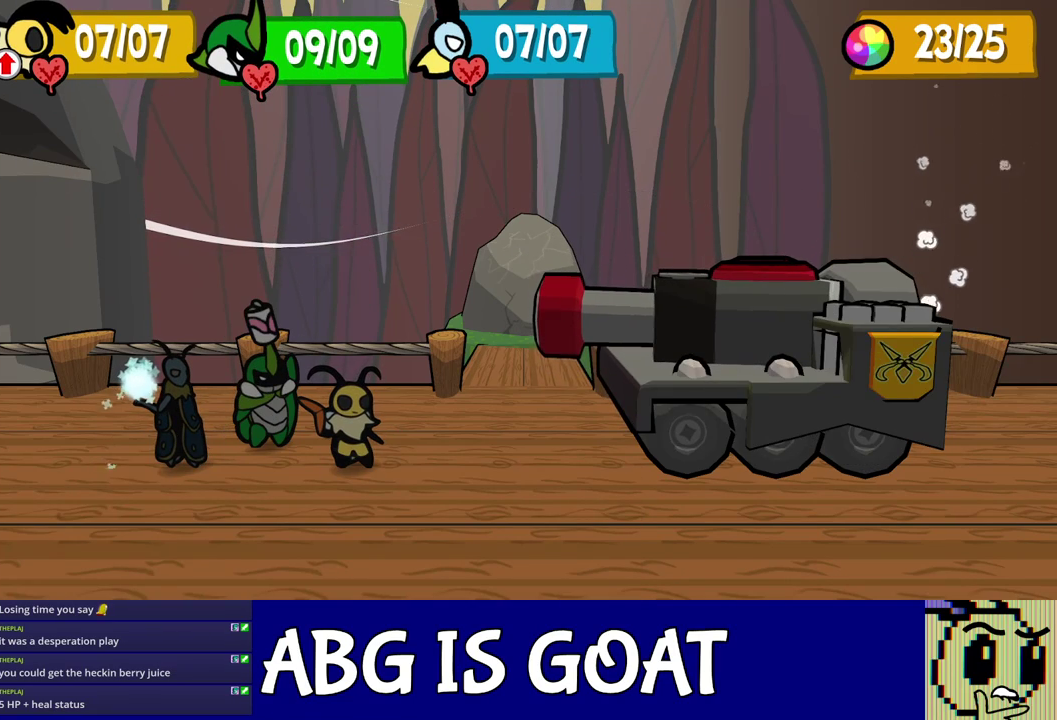
{"buttons": [], "left_stick": "center", "events": []}
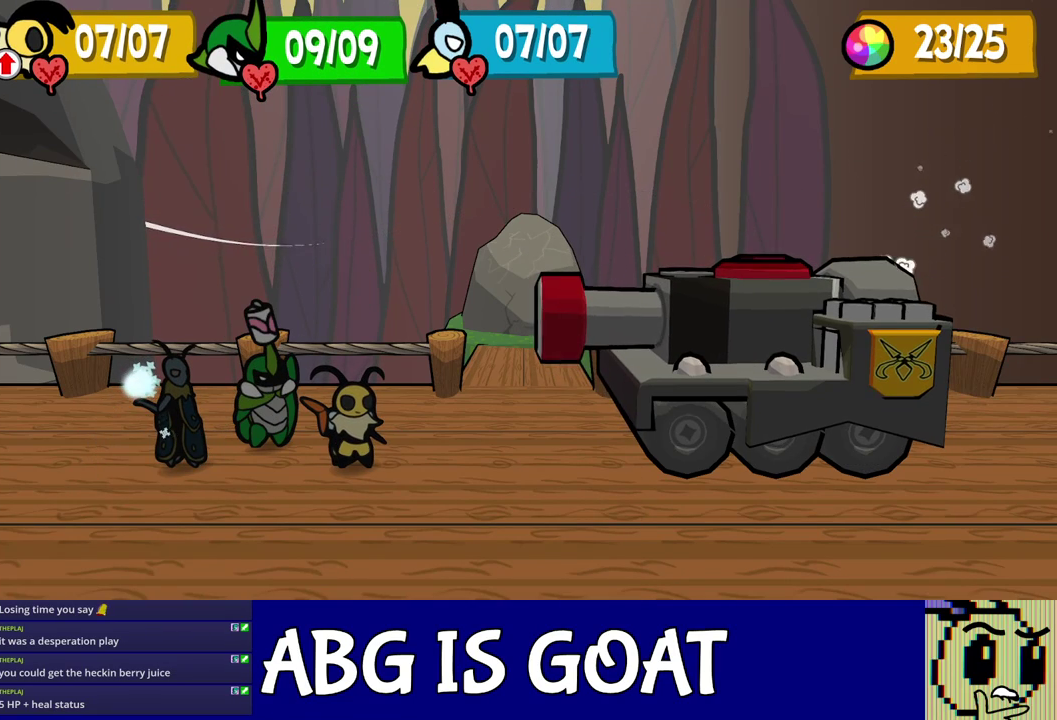
{"buttons": [], "left_stick": "center", "events": []}
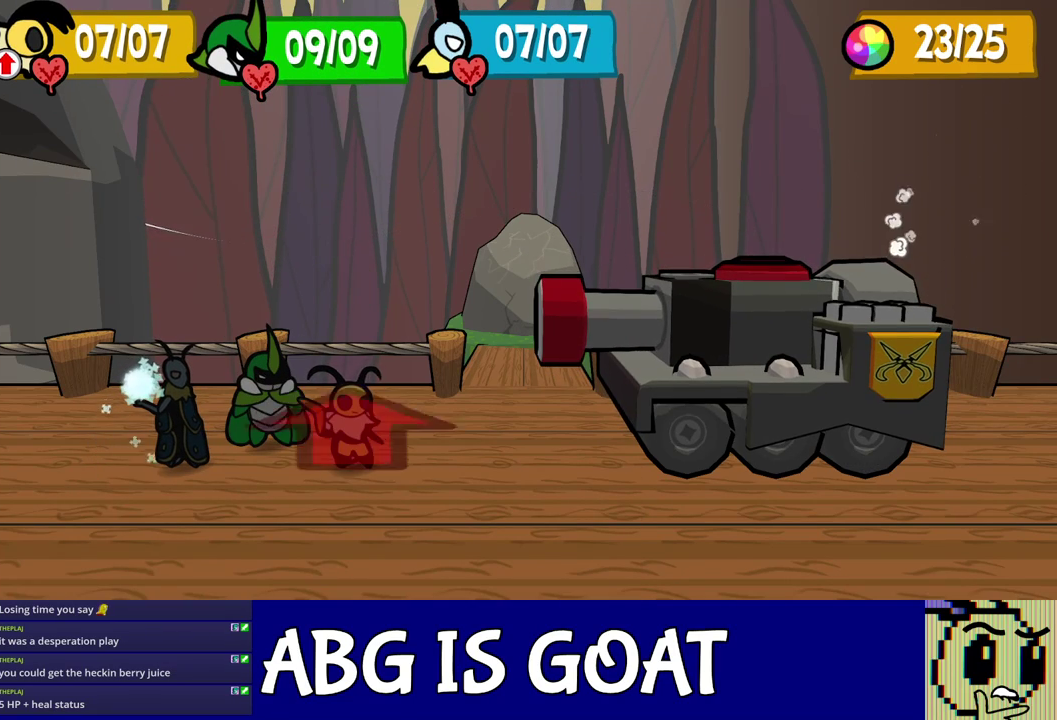
{"buttons": [], "left_stick": "center", "events": []}
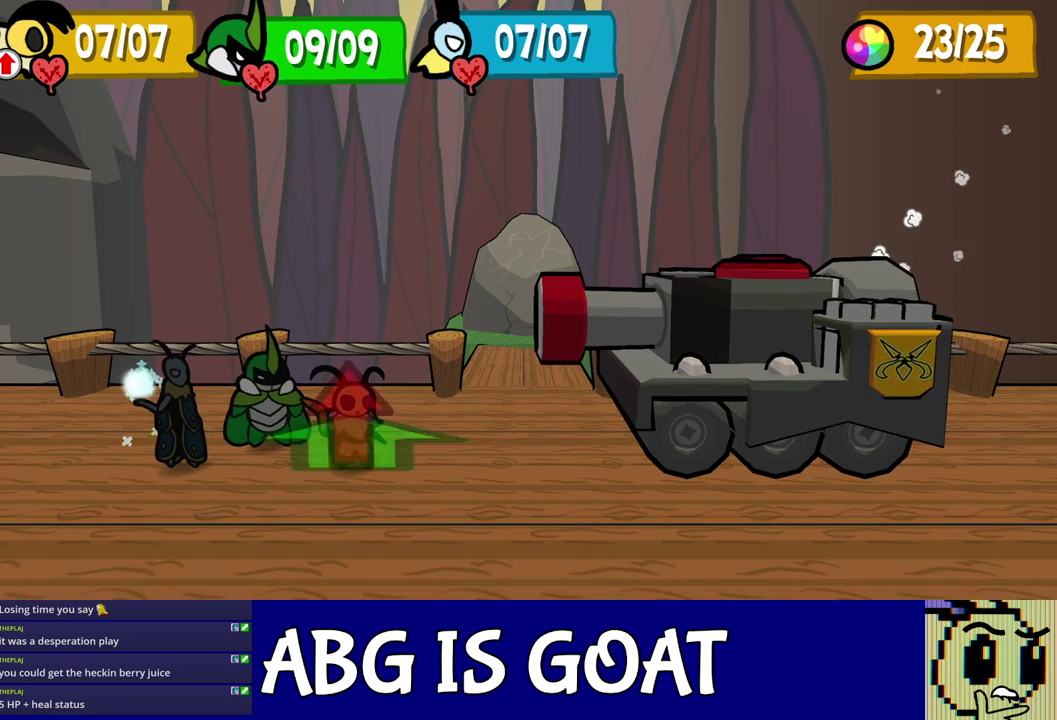
{"buttons": [], "left_stick": "center", "events": []}
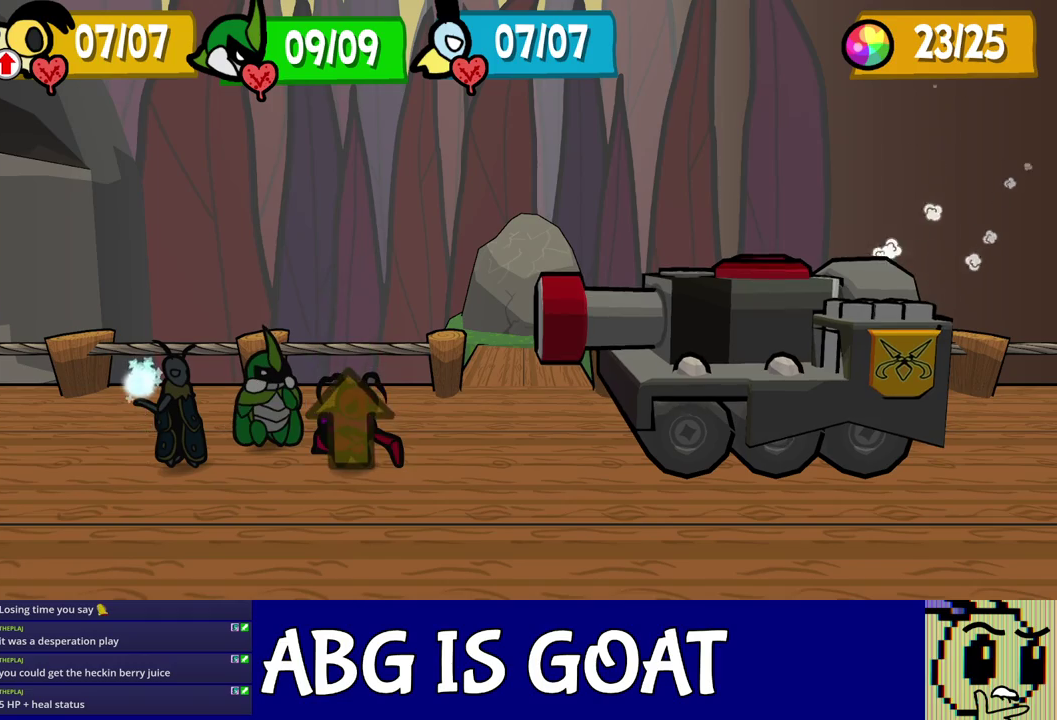
{"buttons": [], "left_stick": "center", "events": []}
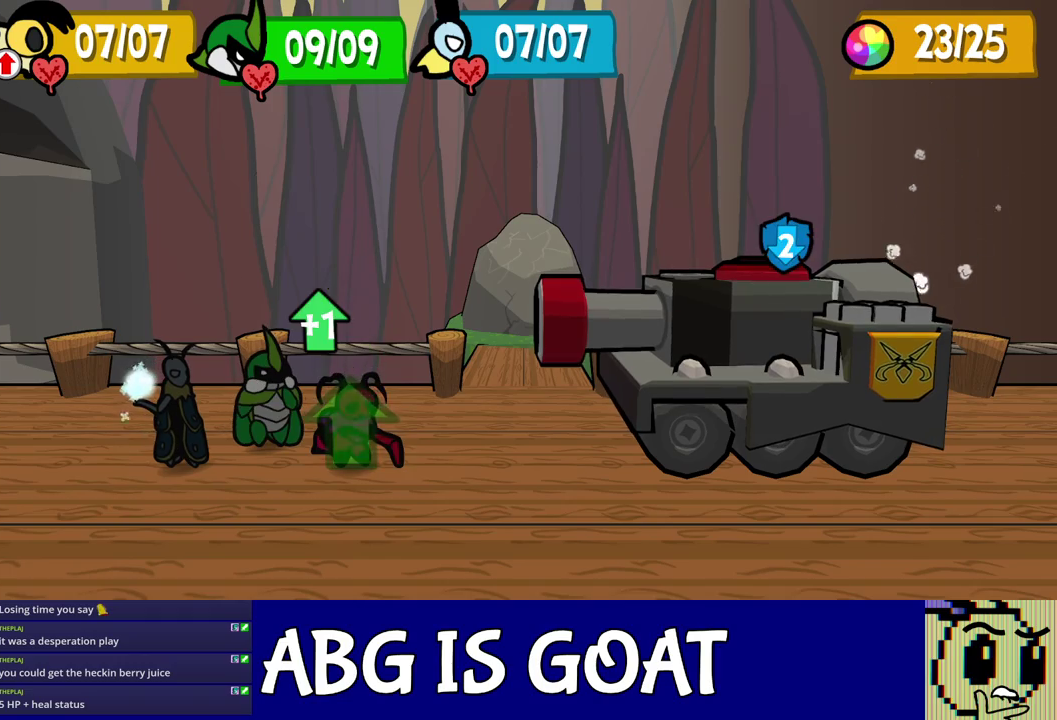
{"buttons": [], "left_stick": "center", "events": [[233, "DPAD_LEFT", "down"], [283, "DPAD_LEFT", "up"], [350, "DPAD_LEFT", "down"], [417, "DPAD_LEFT", "up"]]}
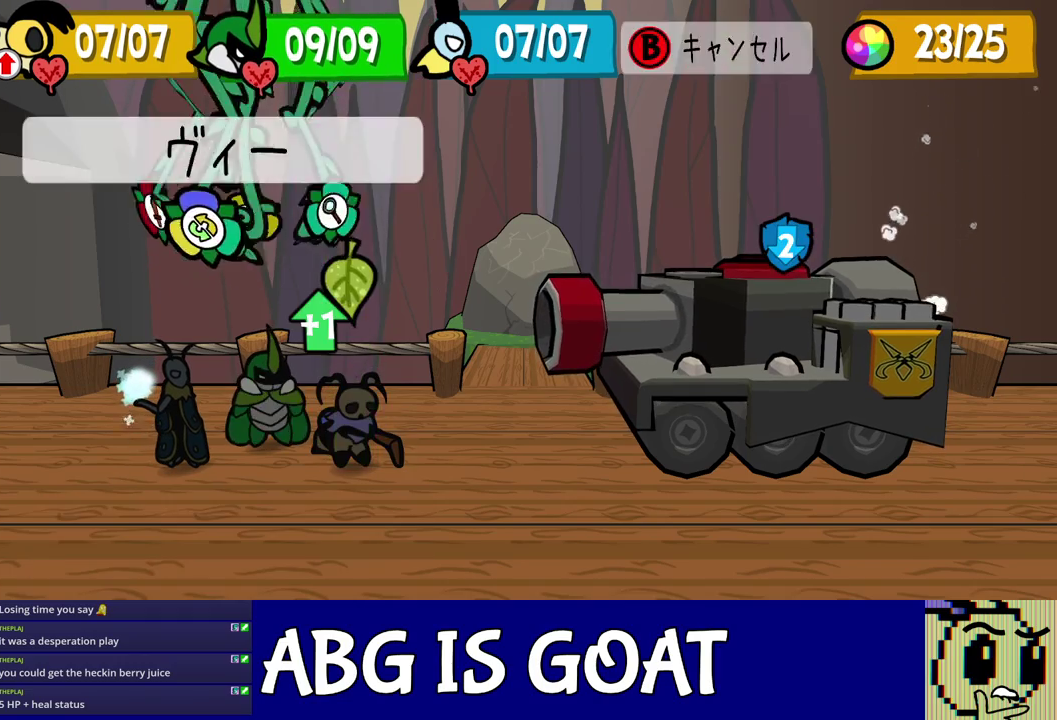
{"buttons": [], "left_stick": "center", "events": [[50, "C_DOWN", "down"], [100, "C_DOWN", "up"]]}
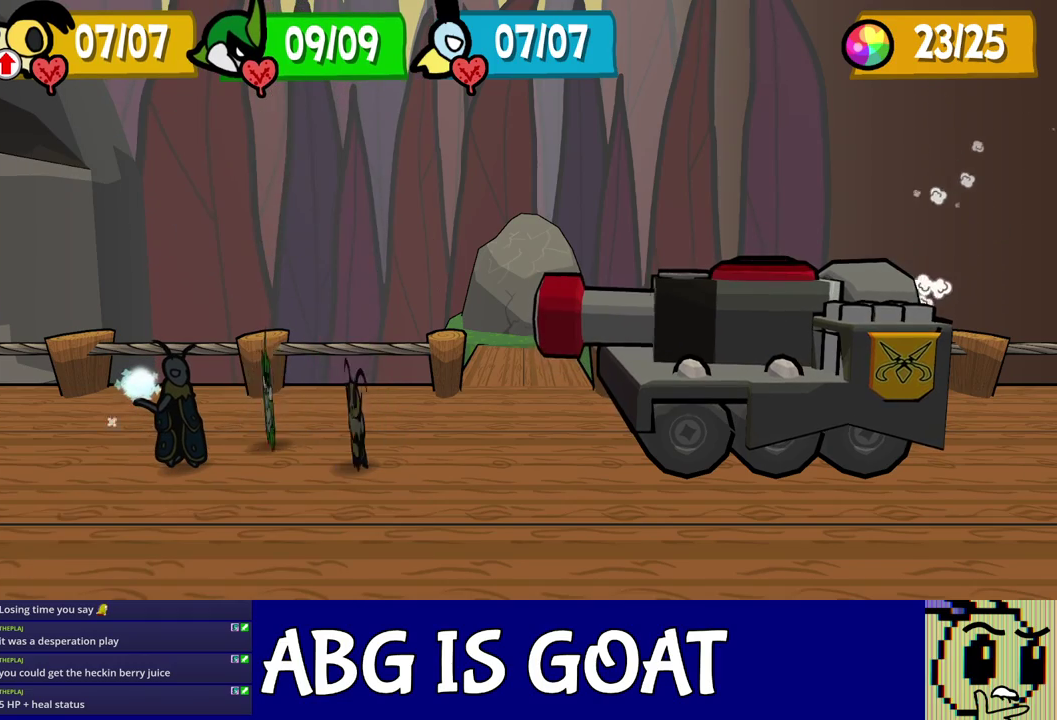
{"buttons": ["C_DOWN"], "left_stick": "center", "events": [[250, "DPAD_LEFT", "down"], [300, "DPAD_LEFT", "up"], [350, "DPAD_LEFT", "down"], [433, "DPAD_LEFT", "up"], [467, "C_DOWN", "down"]]}
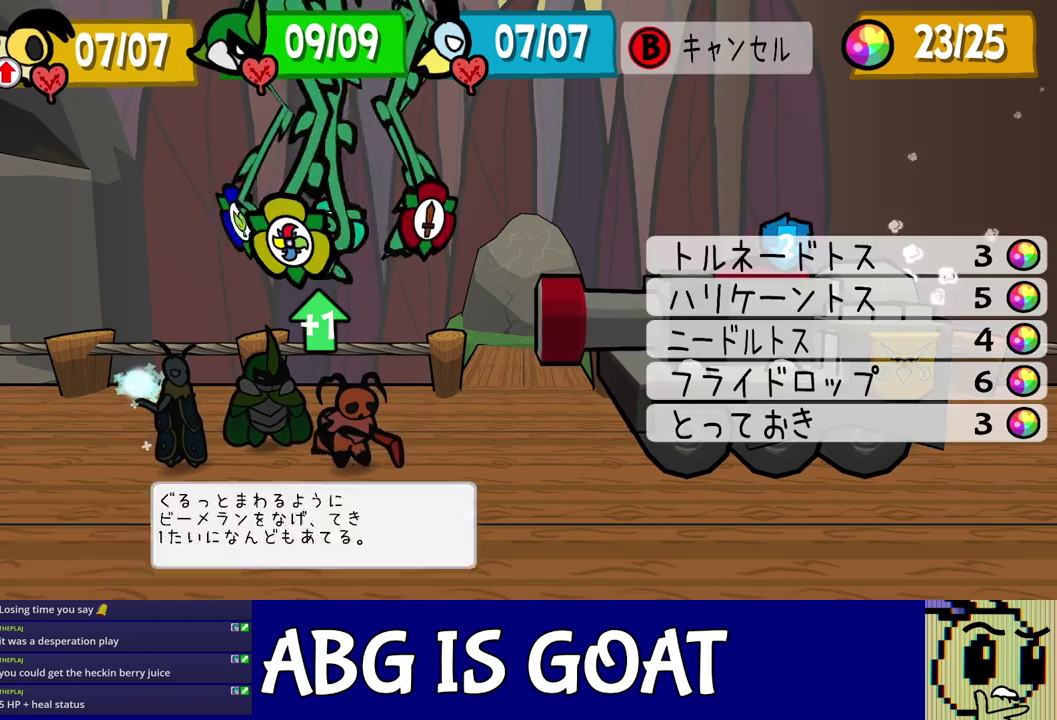
{"buttons": ["C_DOWN"], "left_stick": "center", "events": [[33, "C_DOWN", "up"], [167, "DPAD_DOWN", "down"], [283, "DPAD_DOWN", "up"], [400, "C_DOWN", "down"], [450, "C_DOWN", "up"], [500, "C_DOWN", "down"]]}